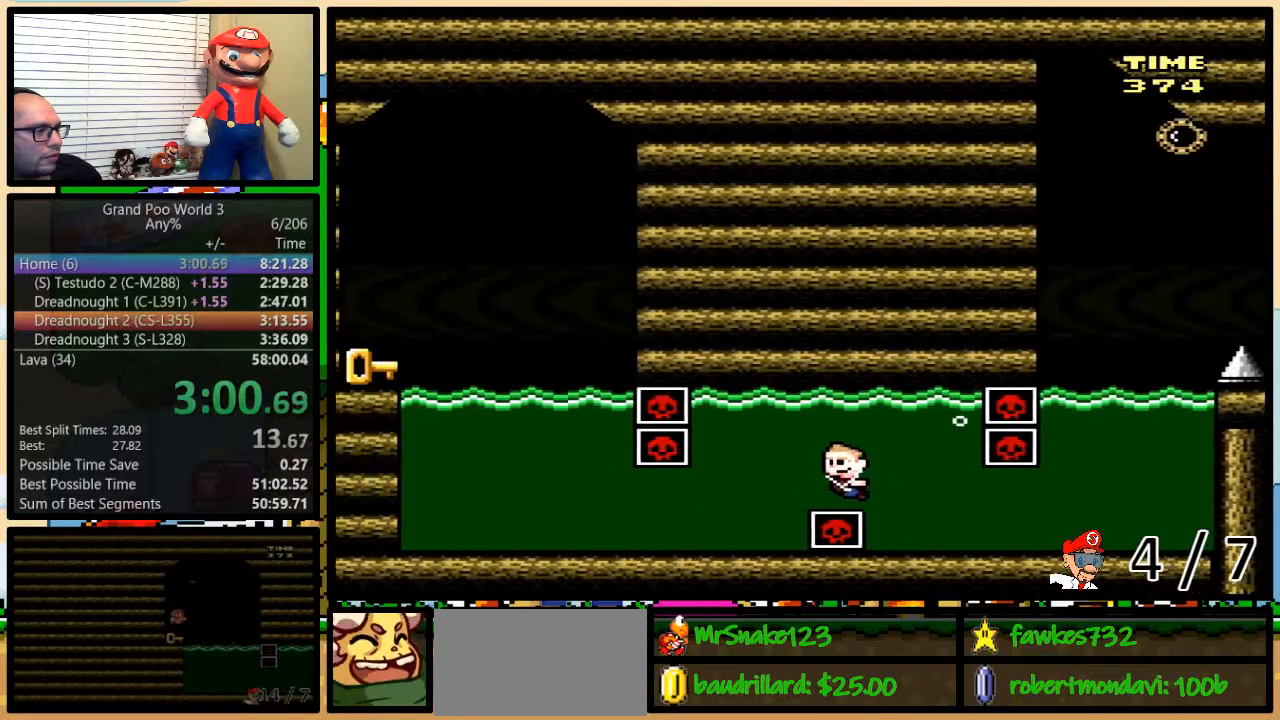
Gameplay with a controller (Nintendo layout); each line is a JSON object with the inputs held at the frame after it. "events" lists button and stick changes between this image and that frame as [ms after this image, input, new state], when the widget could be followed in between. Not read: L3 R3.
{"buttons": ["Y", "DPAD_DOWN", "DPAD_RIGHT"], "events": [[33, "B", "up"]]}
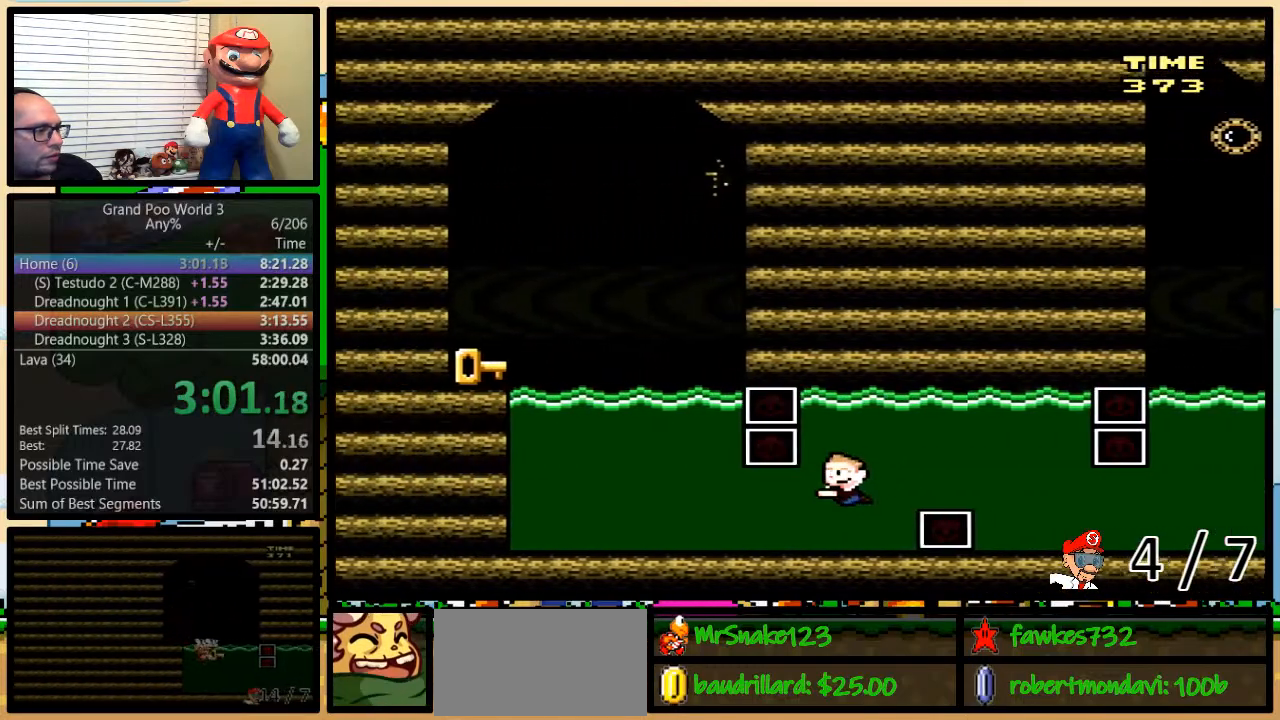
{"buttons": ["Y", "DPAD_RIGHT"], "events": [[250, "B", "down"], [350, "B", "up"], [450, "DPAD_DOWN", "up"]]}
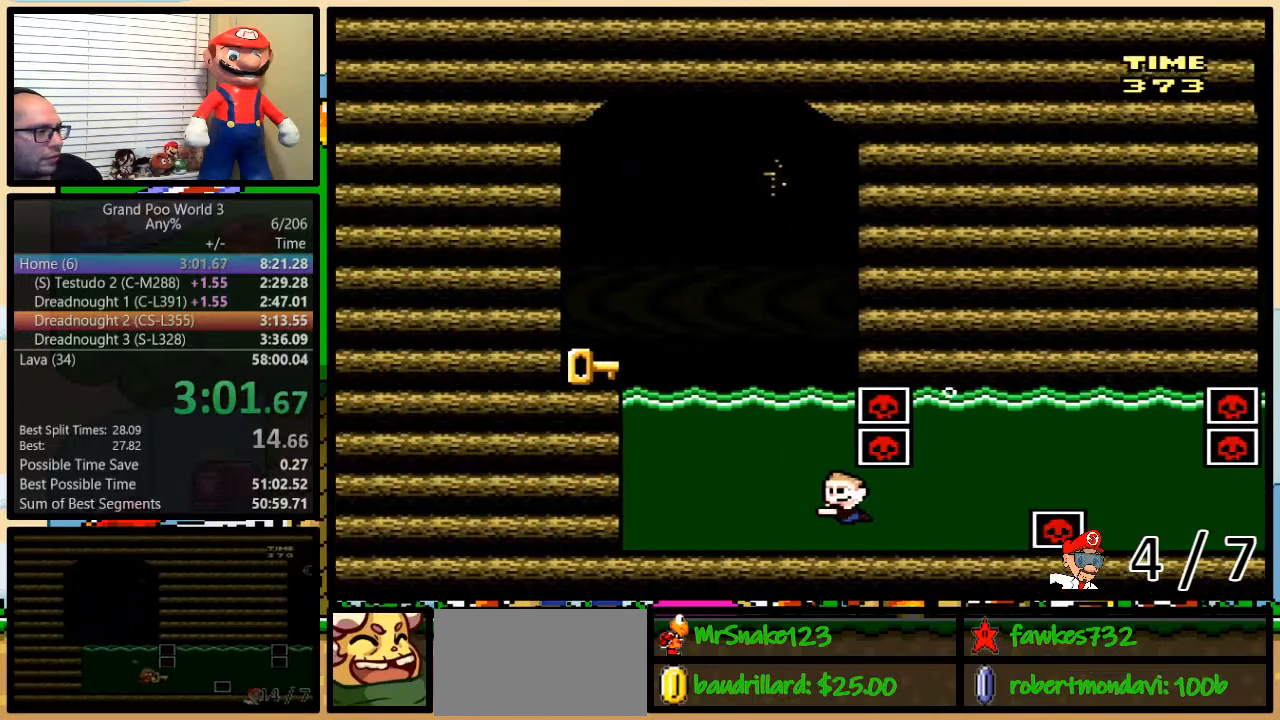
{"buttons": ["B", "Y", "DPAD_LEFT"], "events": [[17, "DPAD_UP", "down"], [83, "B", "down"], [183, "B", "up"], [250, "B", "down"], [367, "B", "up"], [400, "B", "down"], [433, "DPAD_RIGHT", "up"], [467, "DPAD_LEFT", "down"], [467, "DPAD_UP", "up"]]}
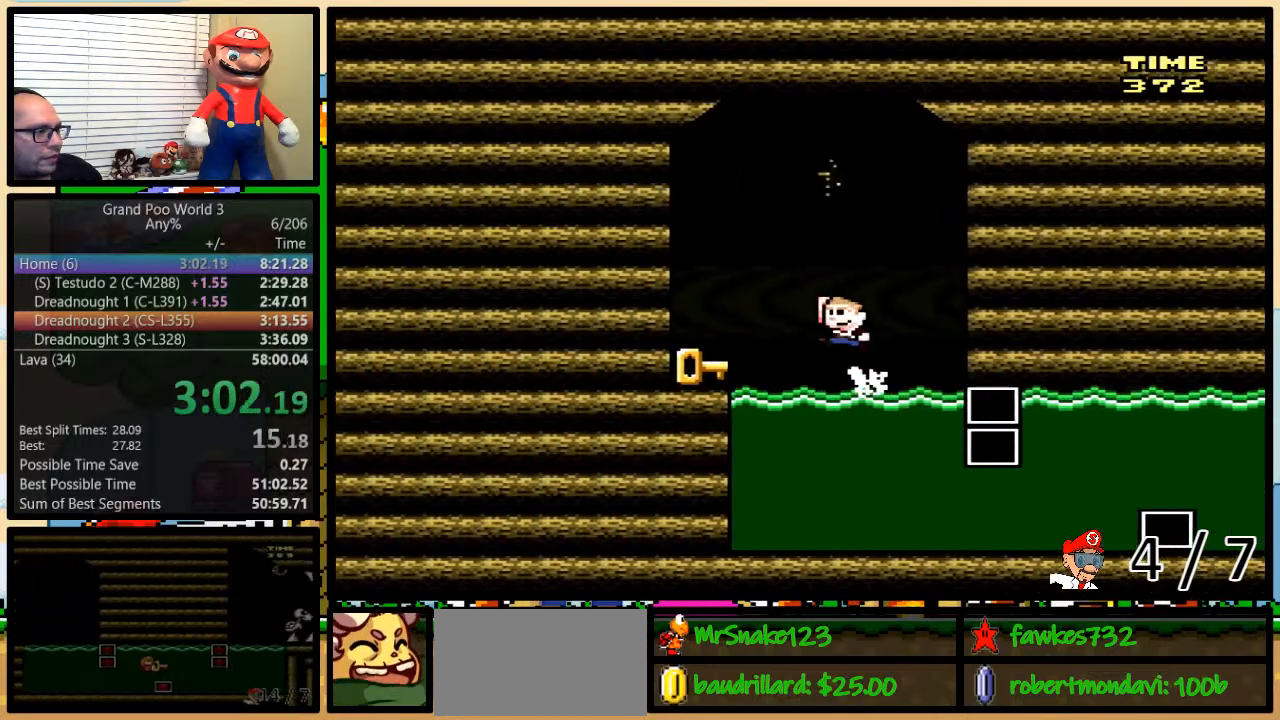
{"buttons": ["Y", "DPAD_RIGHT"], "events": [[33, "B", "up"], [233, "DPAD_RIGHT", "down"], [250, "DPAD_LEFT", "up"]]}
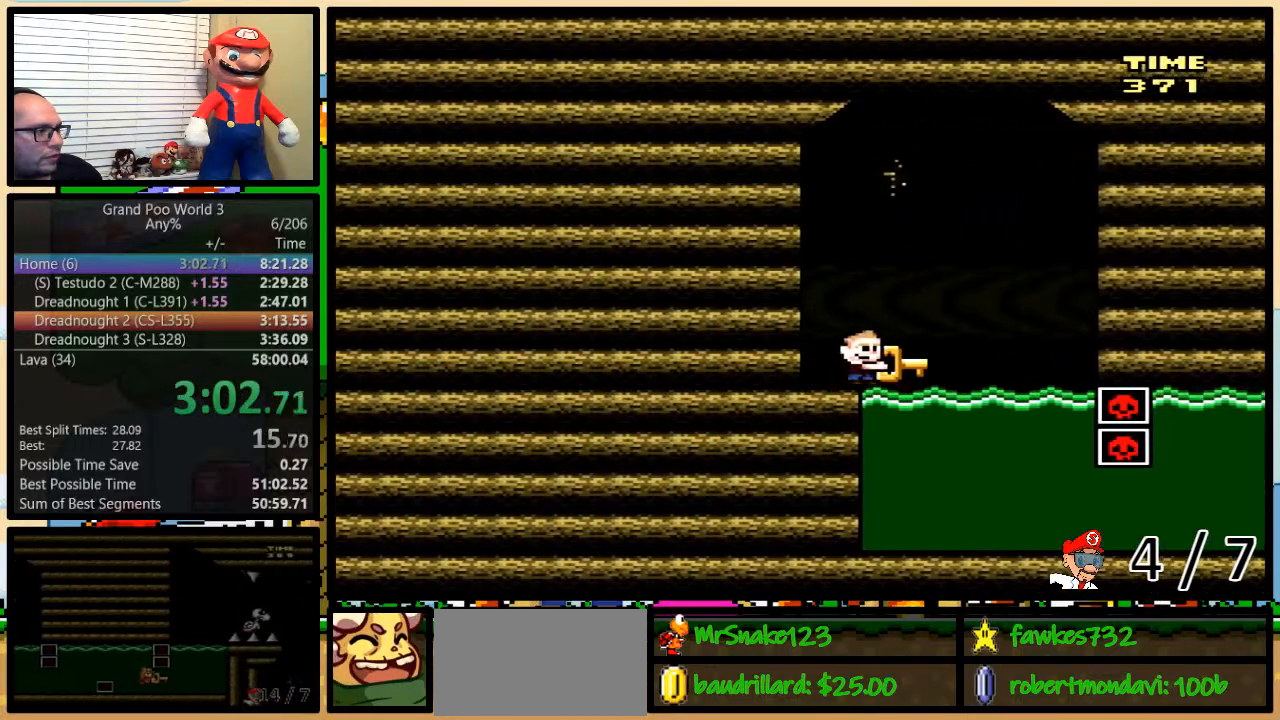
{"buttons": ["Y", "DPAD_DOWN"], "events": [[100, "DPAD_RIGHT", "up"], [250, "DPAD_DOWN", "down"]]}
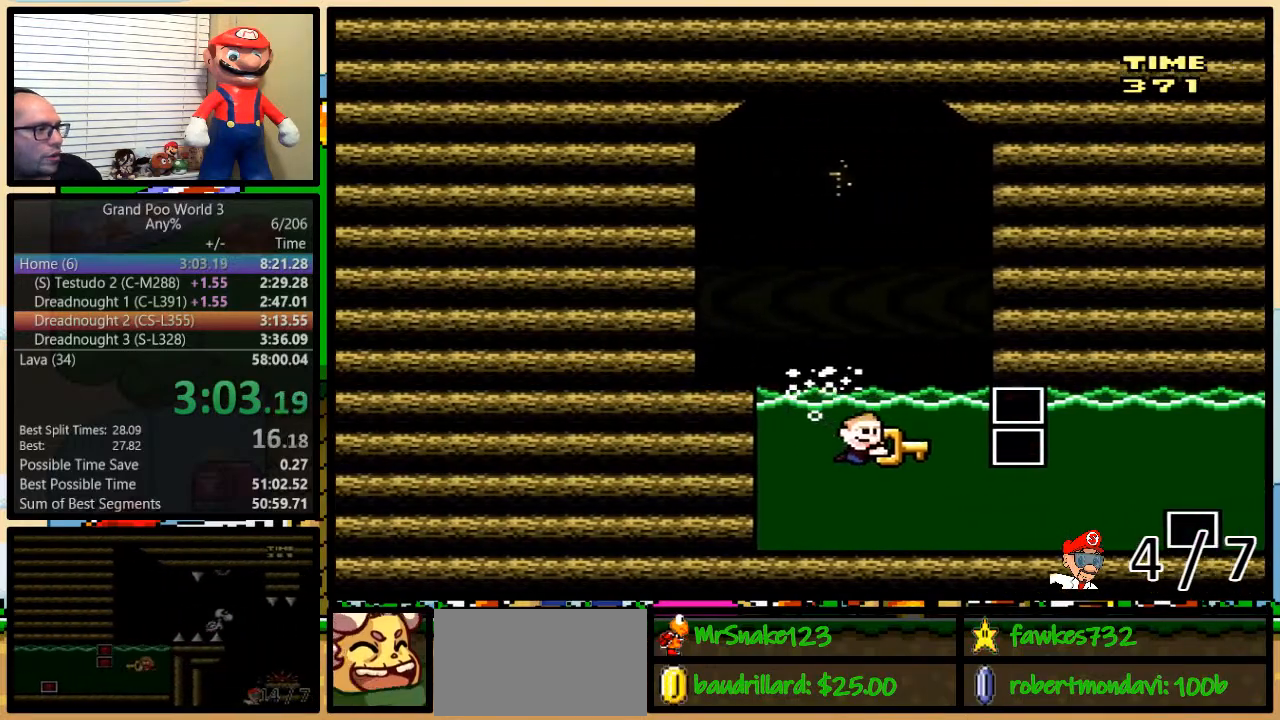
{"buttons": ["DPAD_UP", "DPAD_LEFT"], "events": [[117, "DPAD_LEFT", "down"], [217, "DPAD_DOWN", "up"], [300, "DPAD_UP", "down"], [500, "Y", "up"]]}
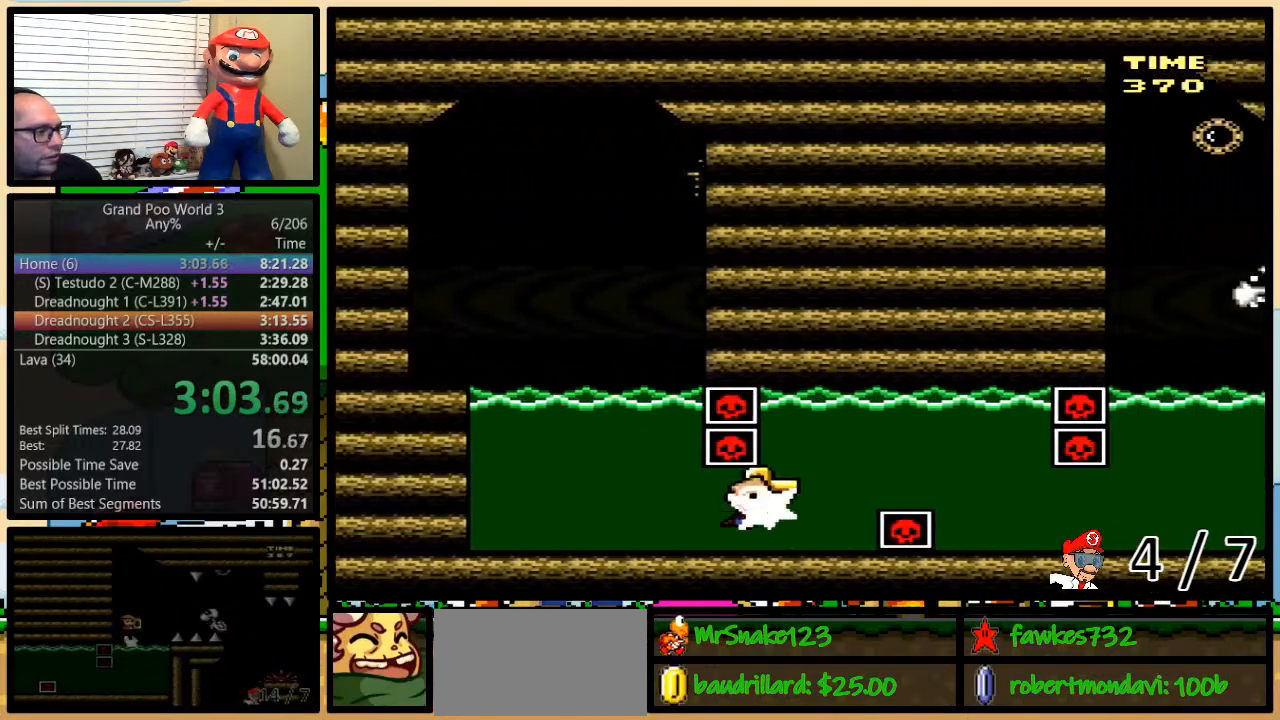
{"buttons": ["Y", "DPAD_DOWN", "DPAD_LEFT"], "events": [[50, "B", "down"], [50, "Y", "down"], [400, "B", "up"], [400, "DPAD_UP", "up"], [417, "DPAD_DOWN", "down"]]}
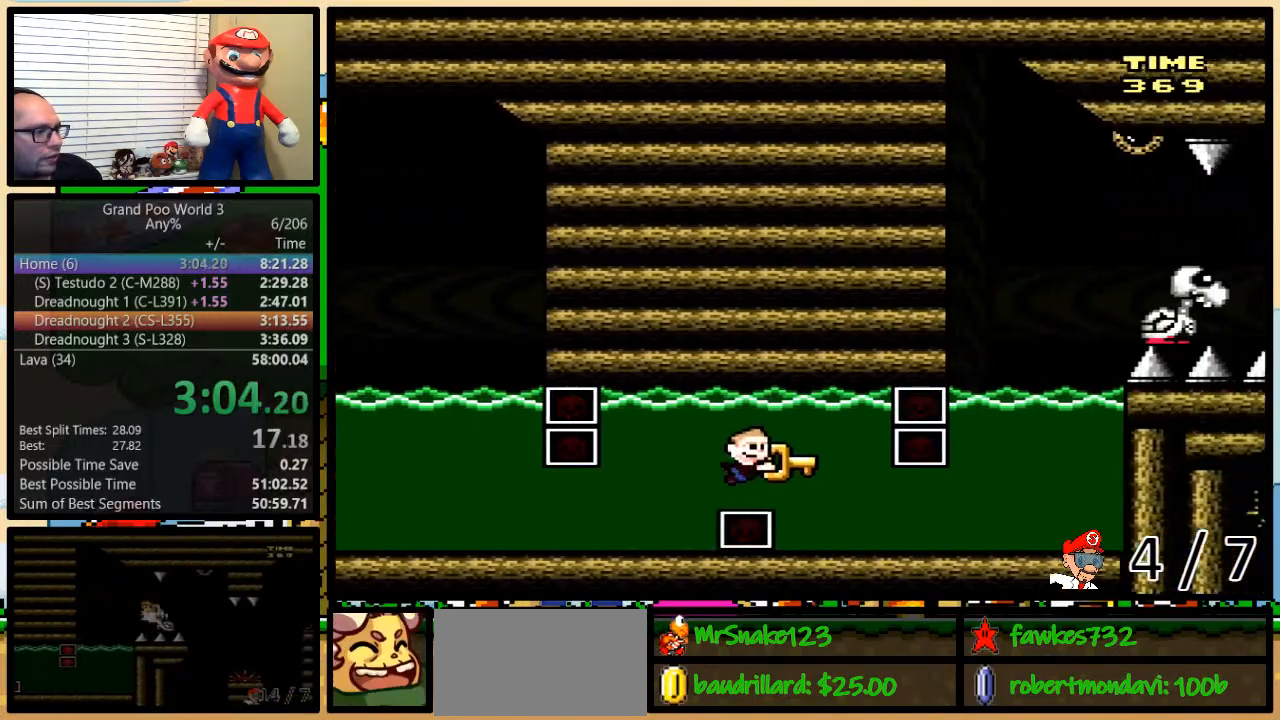
{"buttons": ["DPAD_UP", "DPAD_LEFT"], "events": [[100, "DPAD_DOWN", "up"], [367, "DPAD_UP", "down"], [450, "Y", "up"]]}
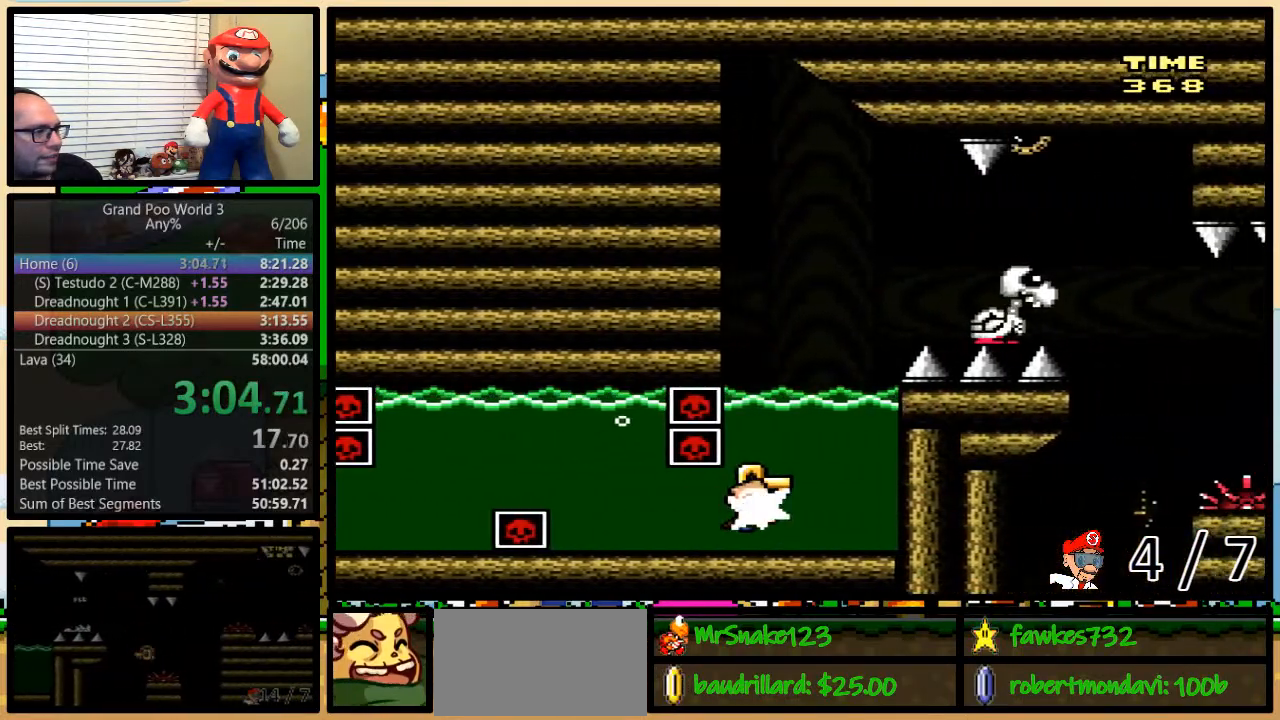
{"buttons": ["DPAD_UP", "DPAD_RIGHT"], "events": [[33, "B", "down"], [33, "Y", "down"], [217, "DPAD_LEFT", "up"], [283, "DPAD_RIGHT", "down"], [483, "B", "up"], [483, "Y", "up"]]}
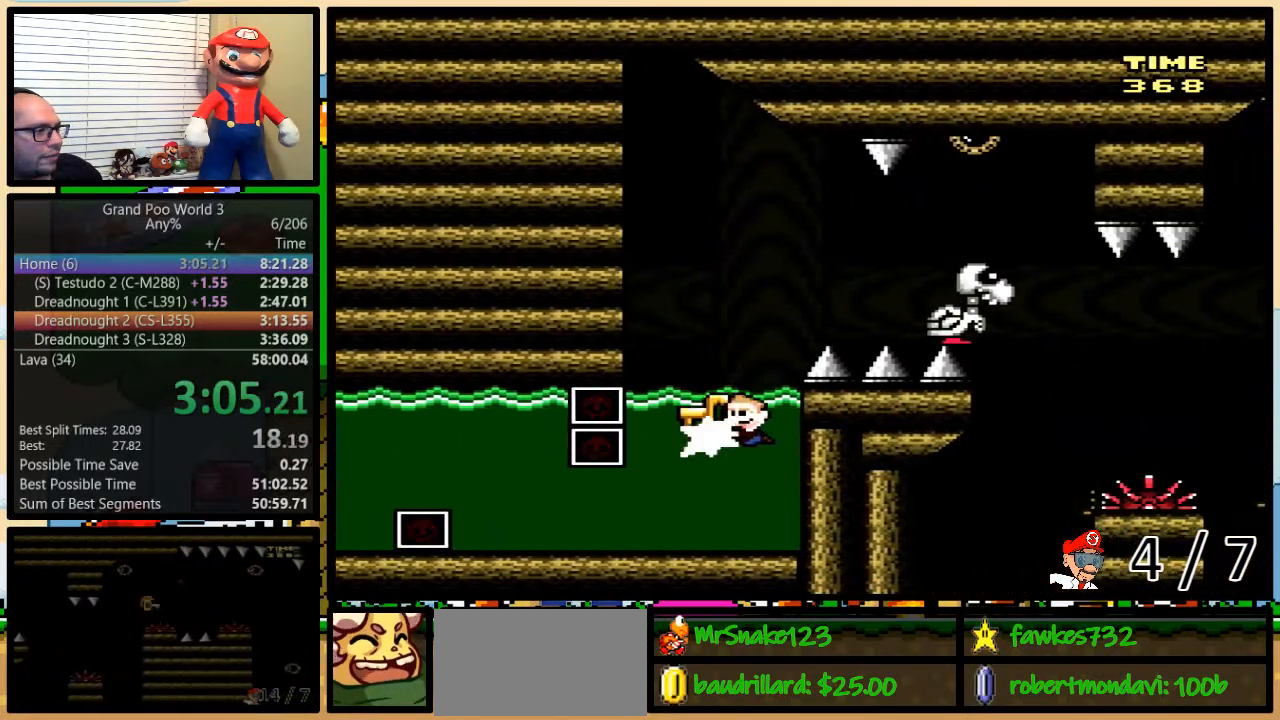
{"buttons": ["A", "X", "DPAD_UP", "DPAD_RIGHT"], "events": [[217, "A", "down"], [217, "X", "down"]]}
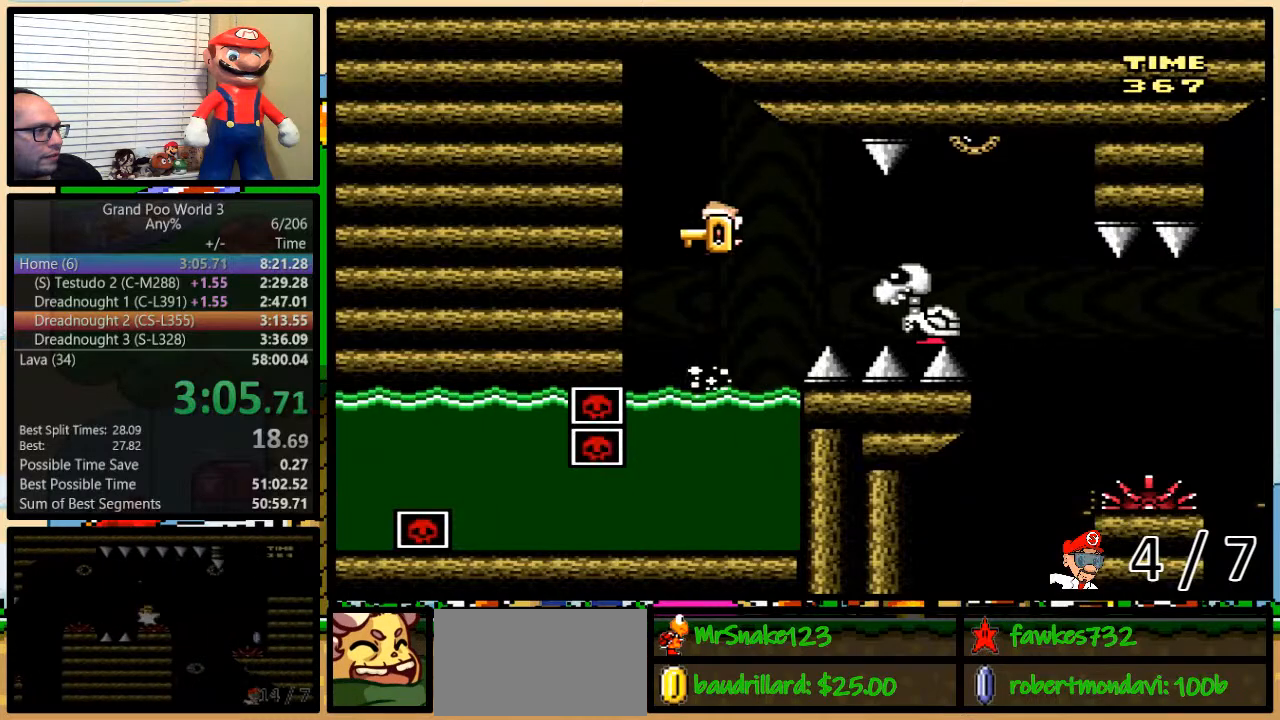
{"buttons": ["X", "DPAD_UP", "DPAD_RIGHT"], "events": [[50, "A", "up"]]}
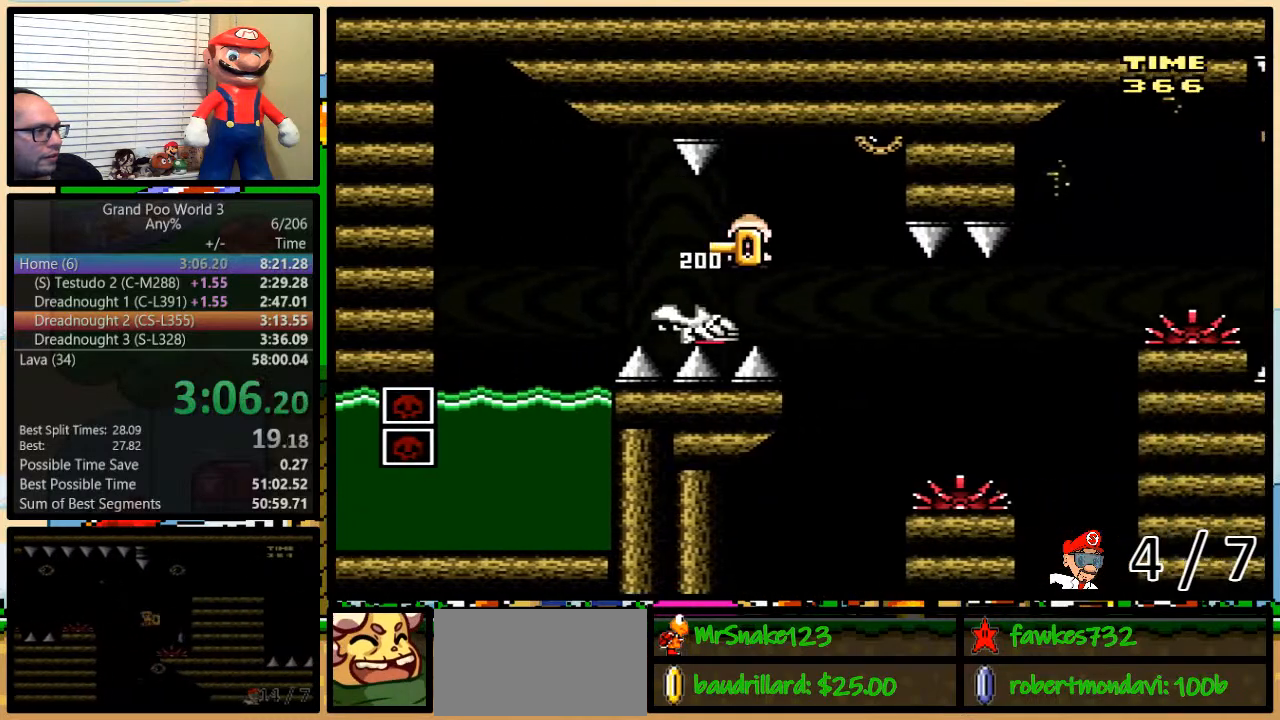
{"buttons": ["A", "X", "DPAD_UP", "DPAD_RIGHT"], "events": [[83, "A", "down"]]}
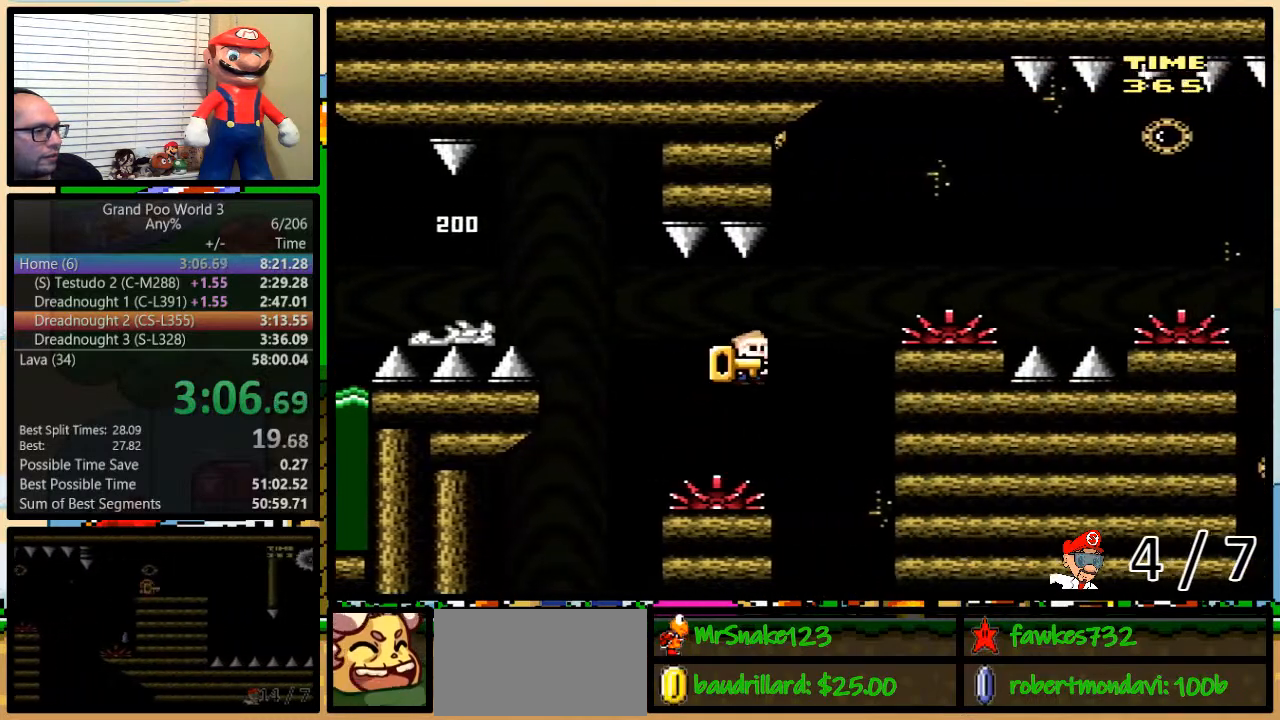
{"buttons": ["X", "DPAD_RIGHT"], "events": [[150, "DPAD_UP", "up"], [317, "A", "up"]]}
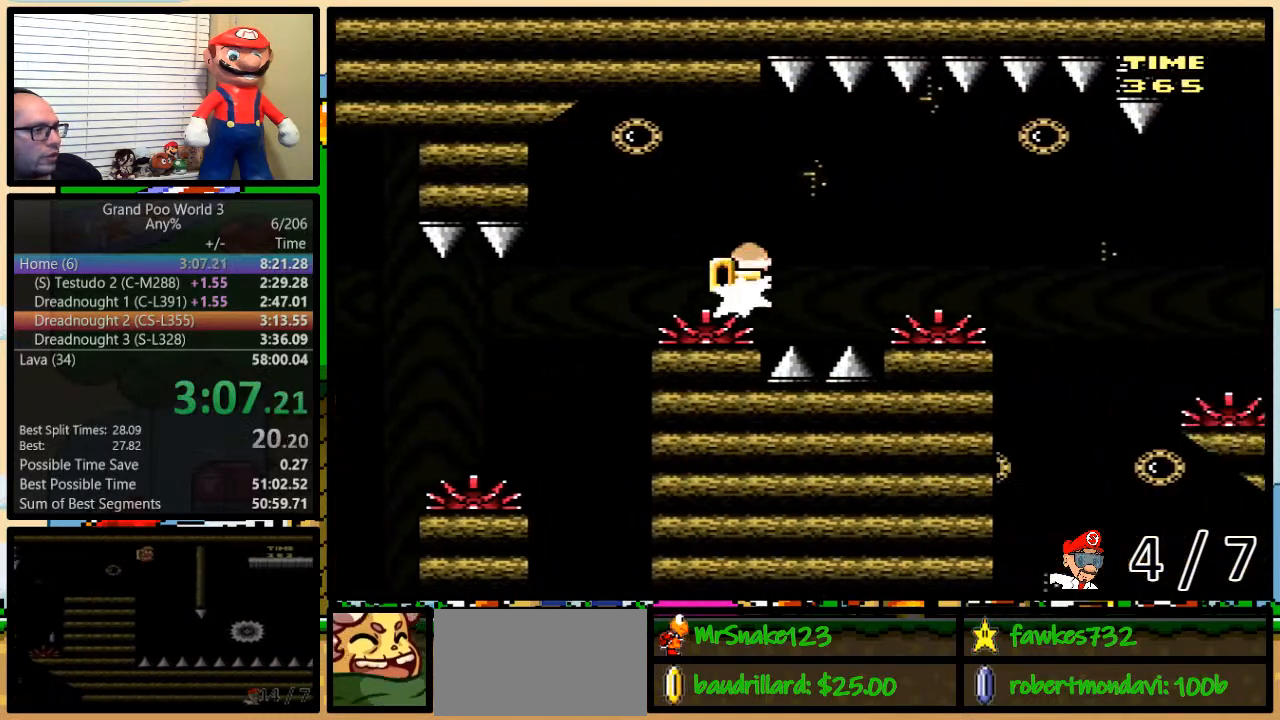
{"buttons": ["A", "X", "DPAD_RIGHT"], "events": [[50, "A", "down"], [300, "A", "up"], [417, "A", "down"]]}
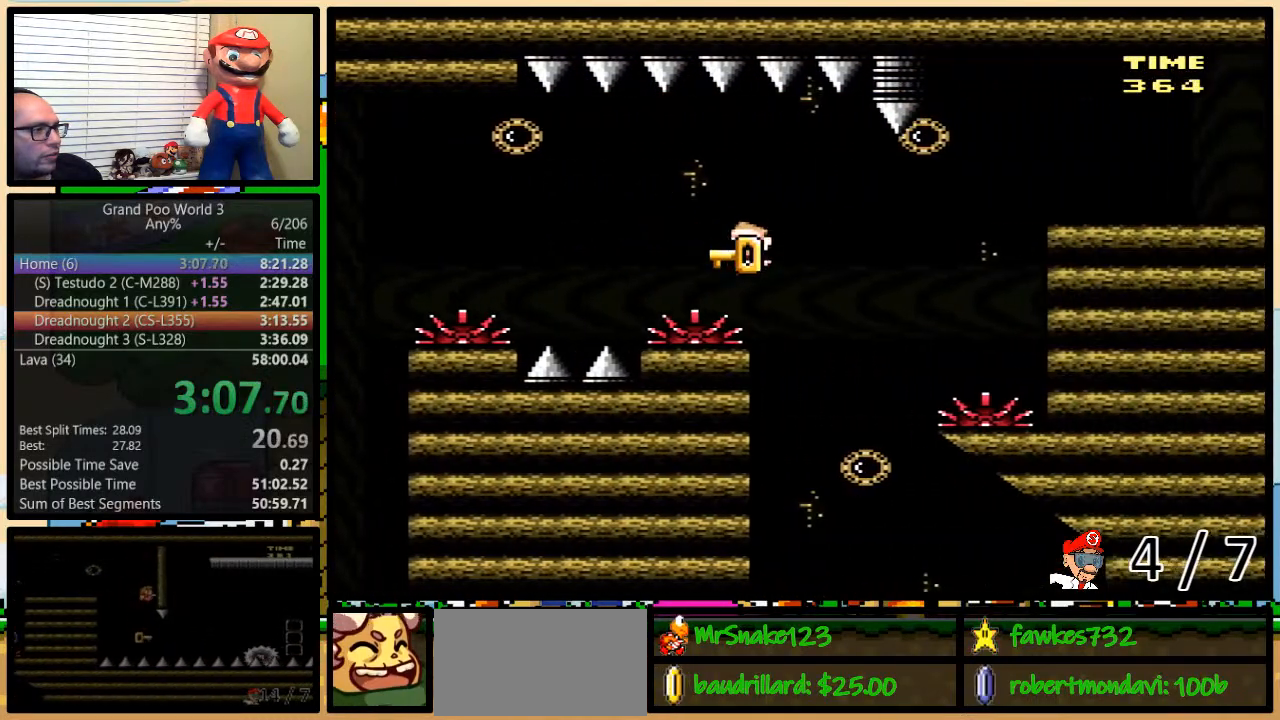
{"buttons": ["A", "X", "DPAD_UP", "DPAD_RIGHT"], "events": [[167, "A", "up"], [333, "A", "down"], [333, "DPAD_UP", "down"], [350, "DPAD_LEFT", "down"], [350, "DPAD_RIGHT", "up"], [350, "DPAD_UP", "up"], [433, "DPAD_UP", "down"], [450, "DPAD_LEFT", "up"], [483, "DPAD_RIGHT", "down"]]}
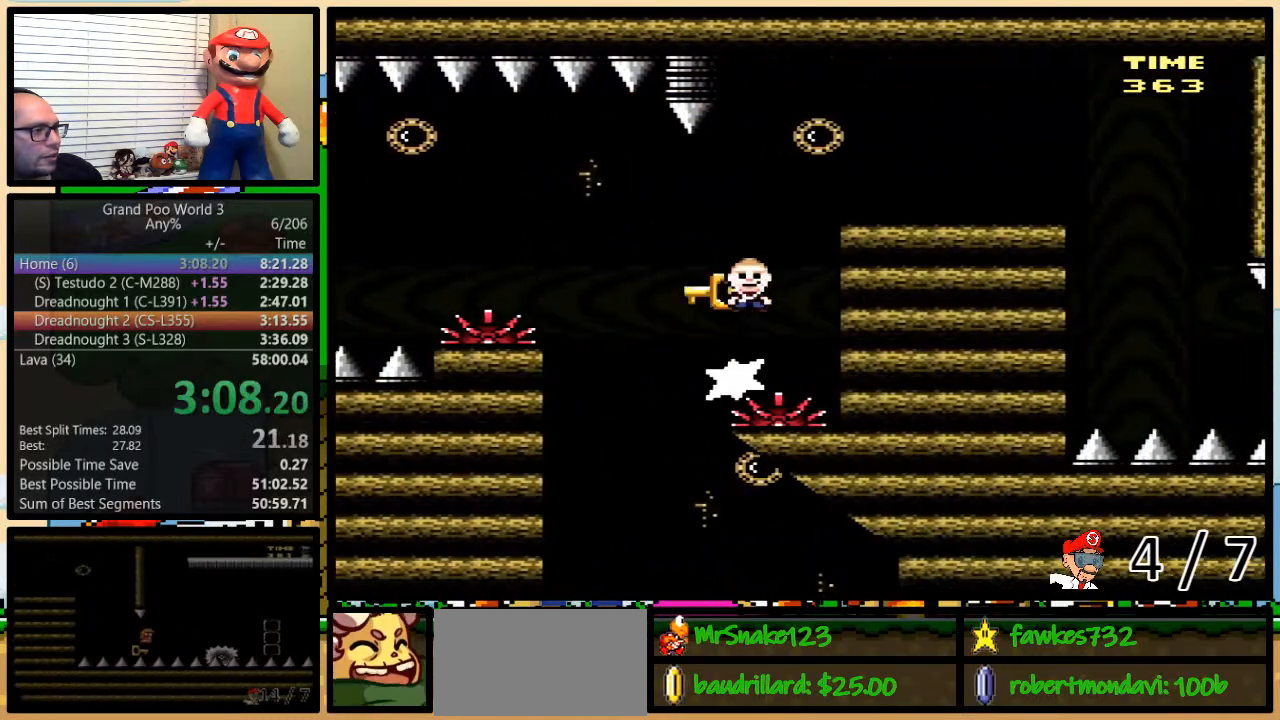
{"buttons": ["X", "DPAD_UP", "DPAD_RIGHT"], "events": [[150, "A", "up"]]}
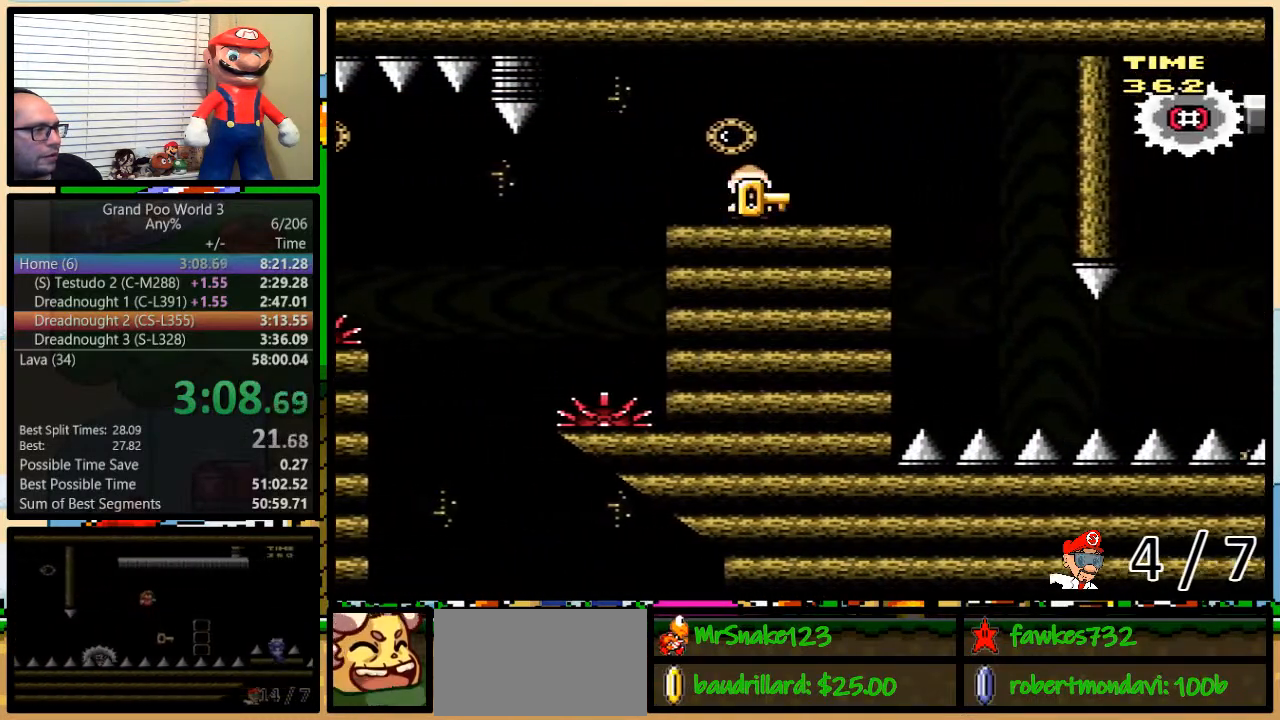
{"buttons": ["B", "DPAD_RIGHT"], "events": [[217, "X", "up"], [250, "B", "down"], [317, "DPAD_UP", "up"]]}
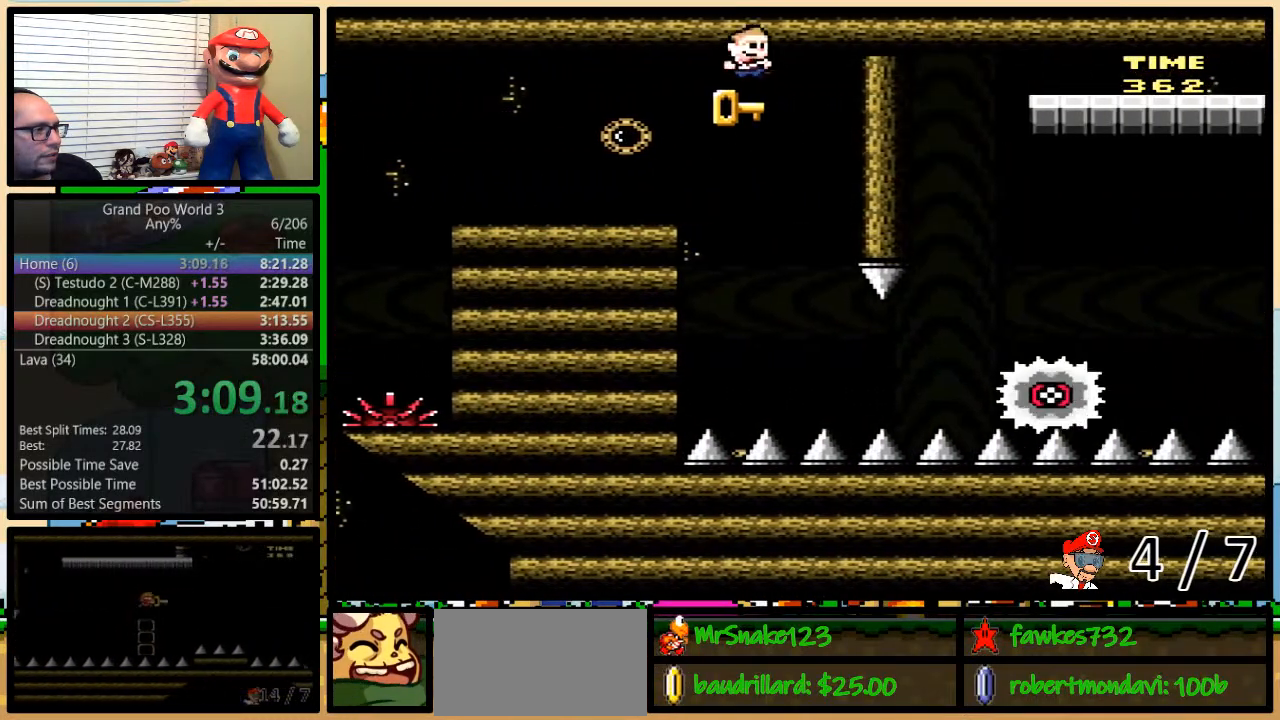
{"buttons": [], "events": [[233, "B", "up"], [267, "DPAD_RIGHT", "up"]]}
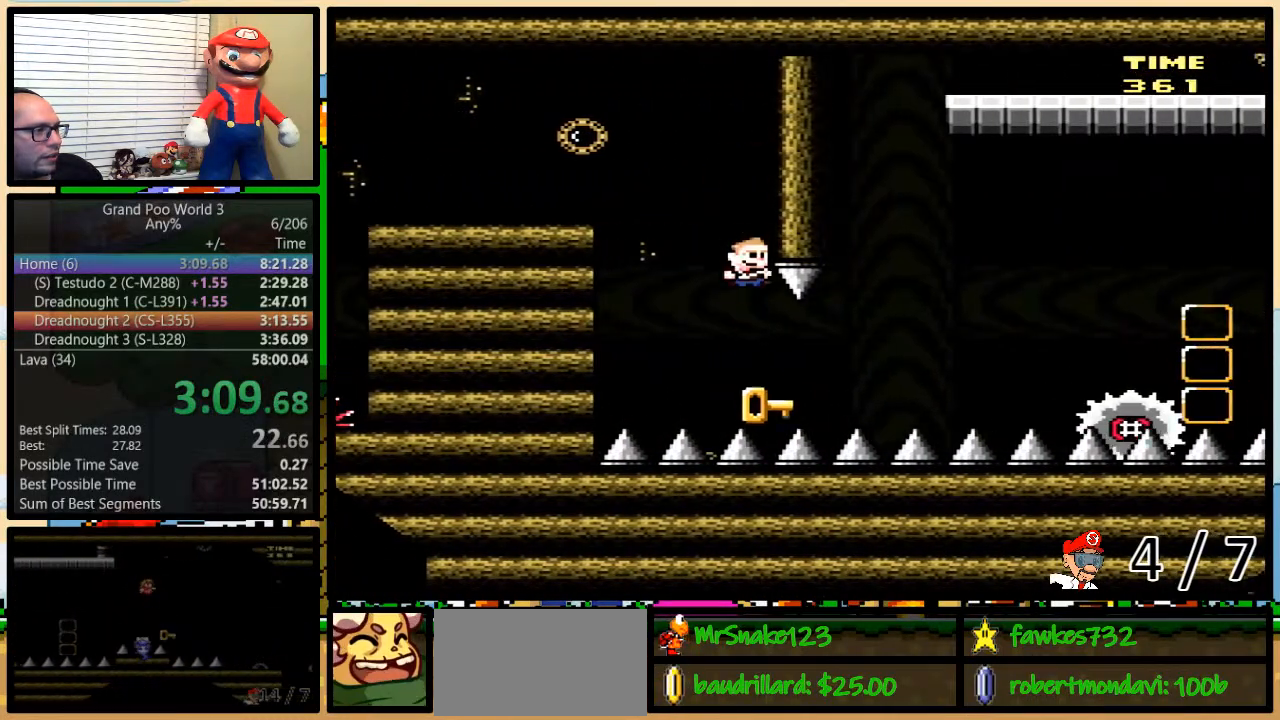
{"buttons": ["B", "Y", "DPAD_RIGHT"], "events": [[50, "DPAD_RIGHT", "down"], [450, "B", "down"], [450, "Y", "down"]]}
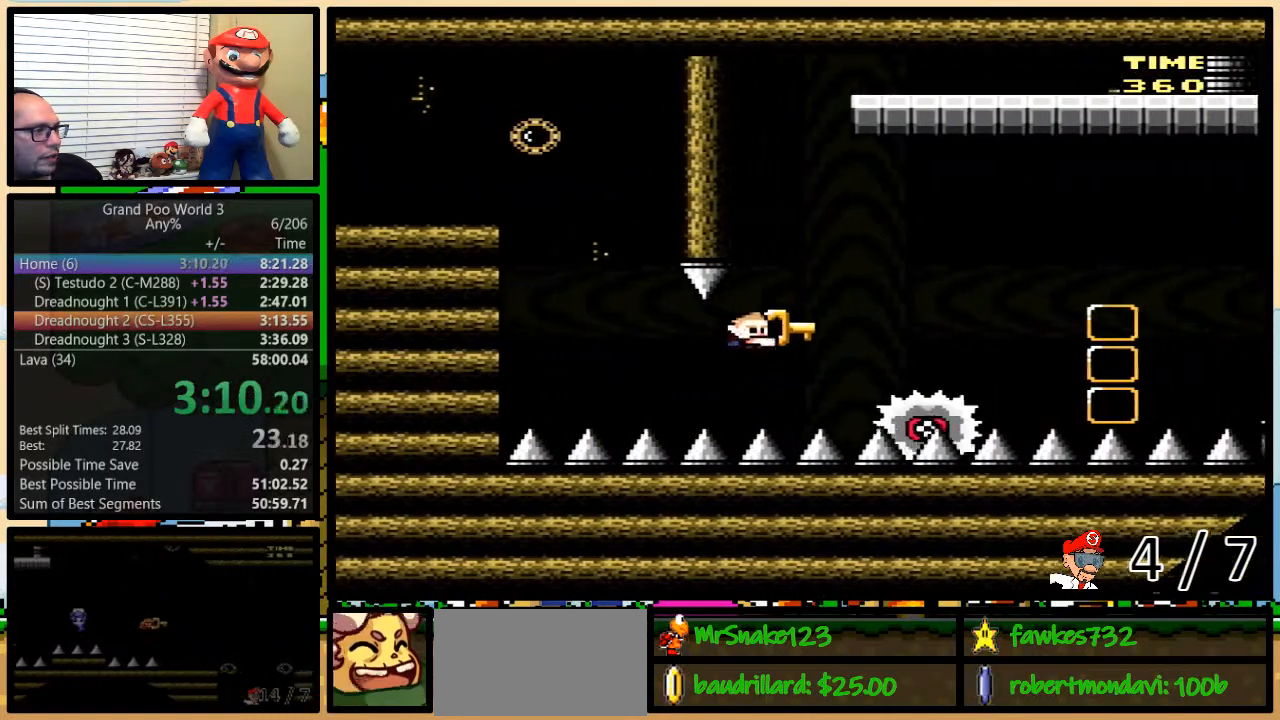
{"buttons": ["DPAD_RIGHT"], "events": [[100, "B", "up"], [100, "DPAD_RIGHT", "up"], [100, "Y", "up"], [233, "B", "down"], [233, "Y", "down"], [250, "DPAD_RIGHT", "down"], [483, "B", "up"], [483, "Y", "up"]]}
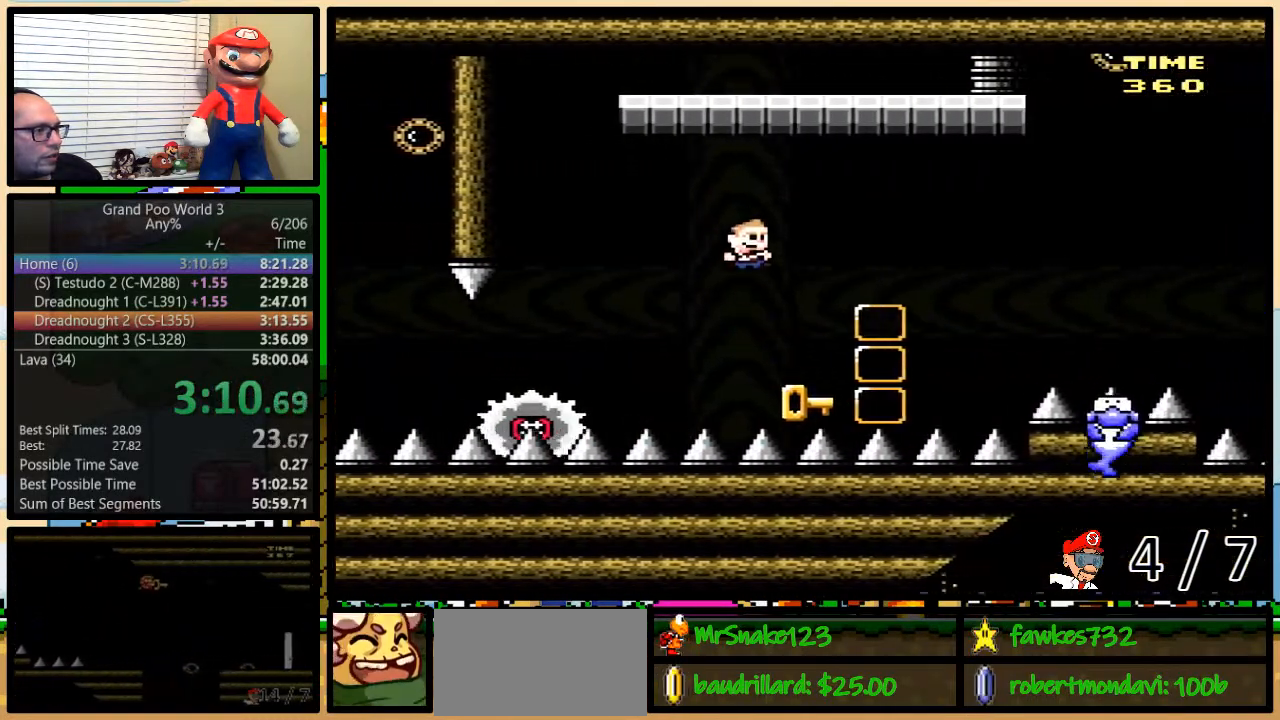
{"buttons": ["B"], "events": [[233, "B", "down"], [233, "DPAD_UP", "down"], [233, "Y", "down"], [367, "DPAD_UP", "up"], [400, "DPAD_RIGHT", "up"], [483, "Y", "up"]]}
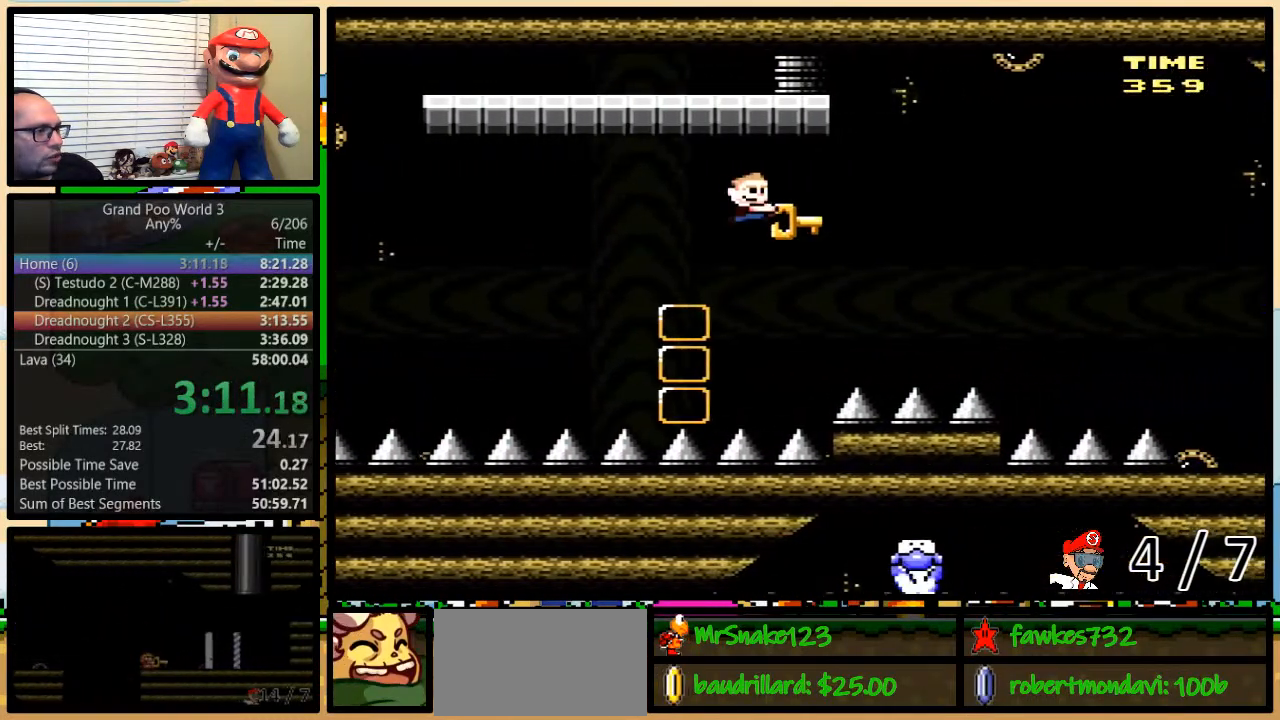
{"buttons": ["B", "Y", "DPAD_RIGHT"], "events": [[83, "DPAD_RIGHT", "down"], [83, "Y", "down"], [117, "DPAD_UP", "down"], [433, "DPAD_UP", "up"]]}
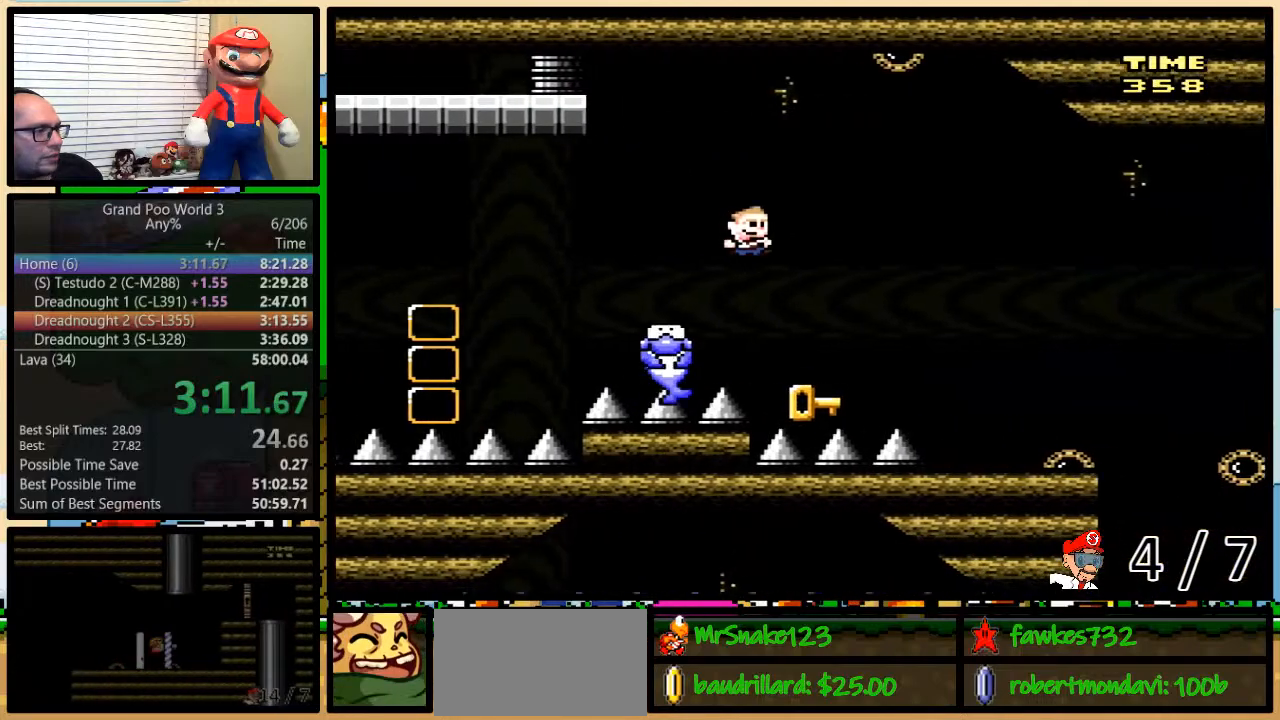
{"buttons": ["B", "Y", "DPAD_RIGHT"], "events": [[33, "B", "up"], [33, "Y", "up"], [350, "B", "down"], [350, "Y", "down"]]}
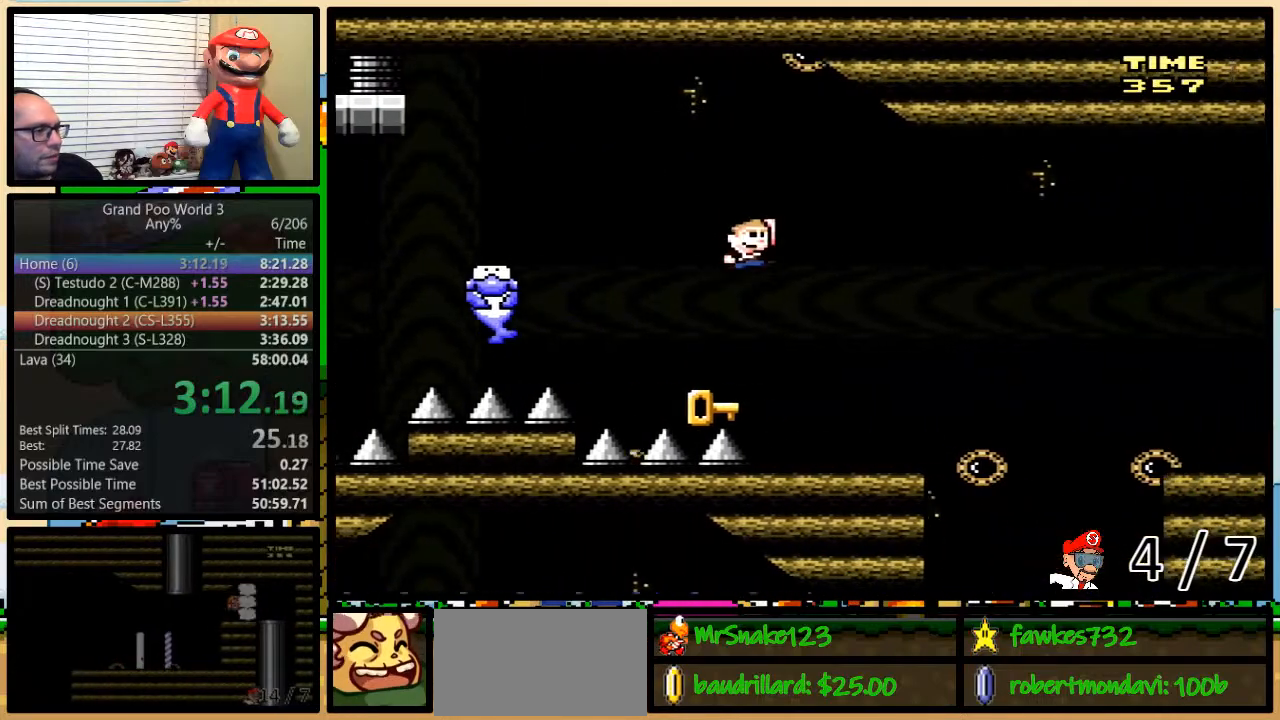
{"buttons": ["B", "Y", "DPAD_LEFT"], "events": [[167, "DPAD_UP", "down"], [200, "DPAD_LEFT", "down"], [200, "DPAD_RIGHT", "up"], [300, "DPAD_UP", "up"]]}
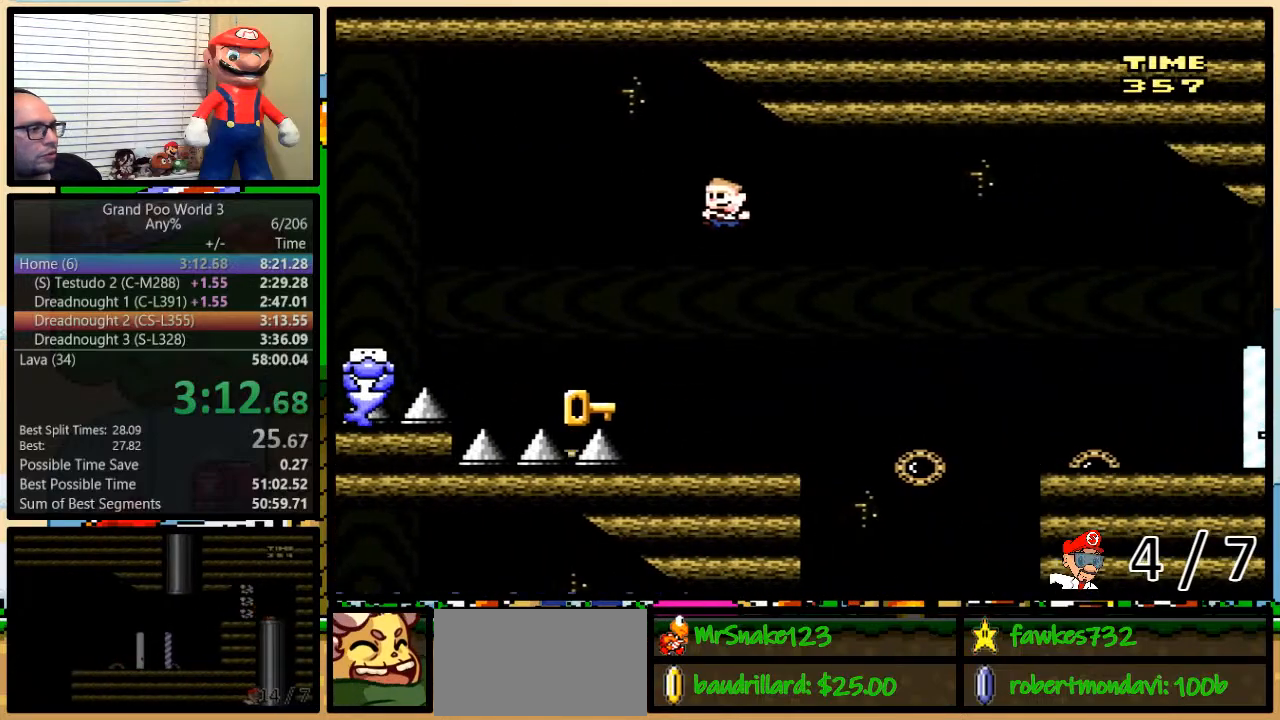
{"buttons": ["Y", "DPAD_UP", "DPAD_RIGHT"], "events": [[150, "Y", "up"], [183, "B", "up"], [367, "B", "down"], [367, "DPAD_LEFT", "up"], [367, "DPAD_RIGHT", "down"], [367, "DPAD_UP", "down"], [367, "Y", "down"], [400, "DPAD_UP", "up"], [400, "X", "down"], [467, "B", "up"], [467, "DPAD_UP", "down"], [467, "X", "up"]]}
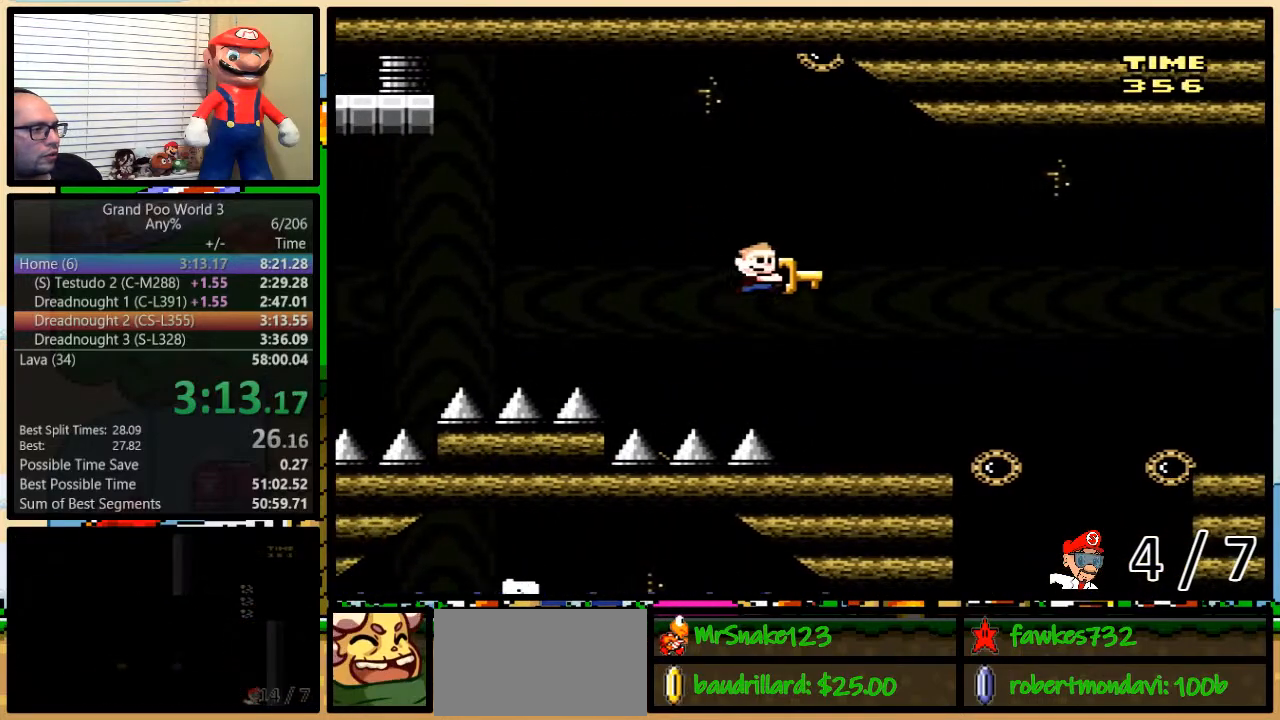
{"buttons": ["Y", "DPAD_UP", "DPAD_RIGHT"], "events": [[17, "DPAD_UP", "up"], [50, "DPAD_UP", "down"], [233, "DPAD_LEFT", "down"], [233, "DPAD_RIGHT", "up"], [233, "DPAD_UP", "up"], [400, "DPAD_UP", "down"], [433, "DPAD_LEFT", "up"], [433, "DPAD_RIGHT", "down"], [467, "DPAD_UP", "up"], [500, "DPAD_UP", "down"]]}
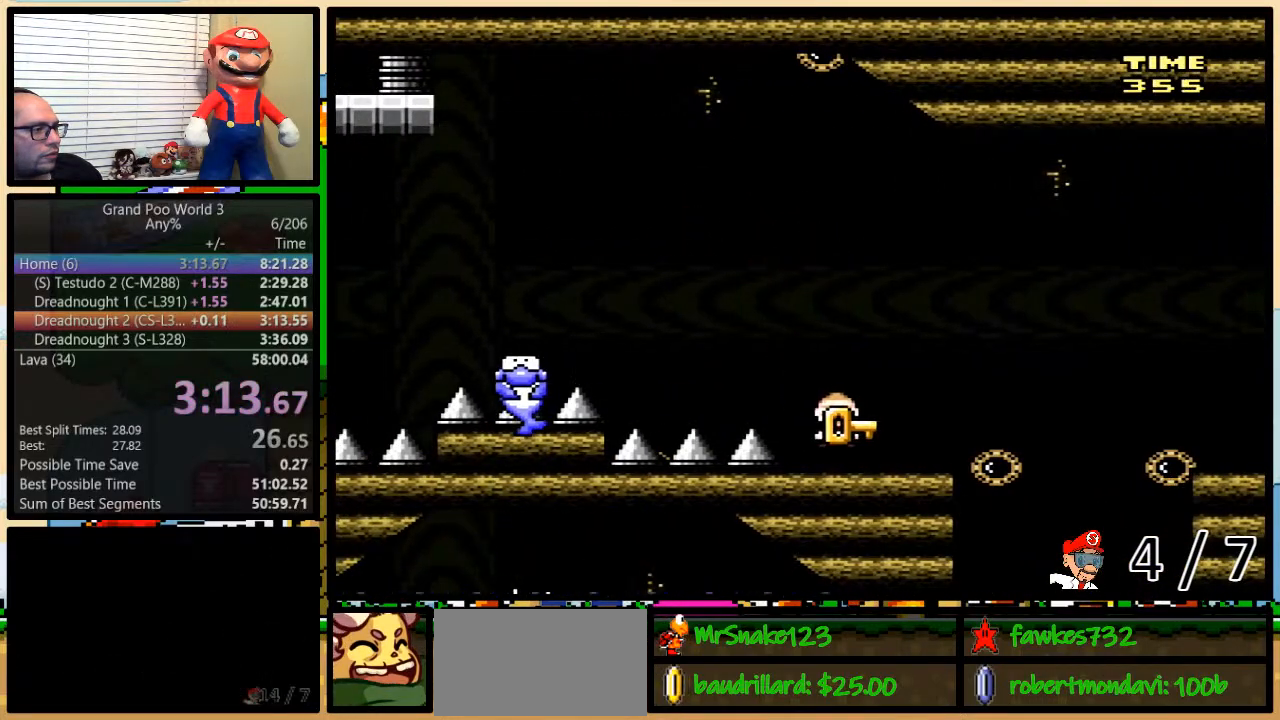
{"buttons": ["B", "Y", "DPAD_RIGHT"], "events": [[50, "B", "down"], [333, "DPAD_UP", "up"]]}
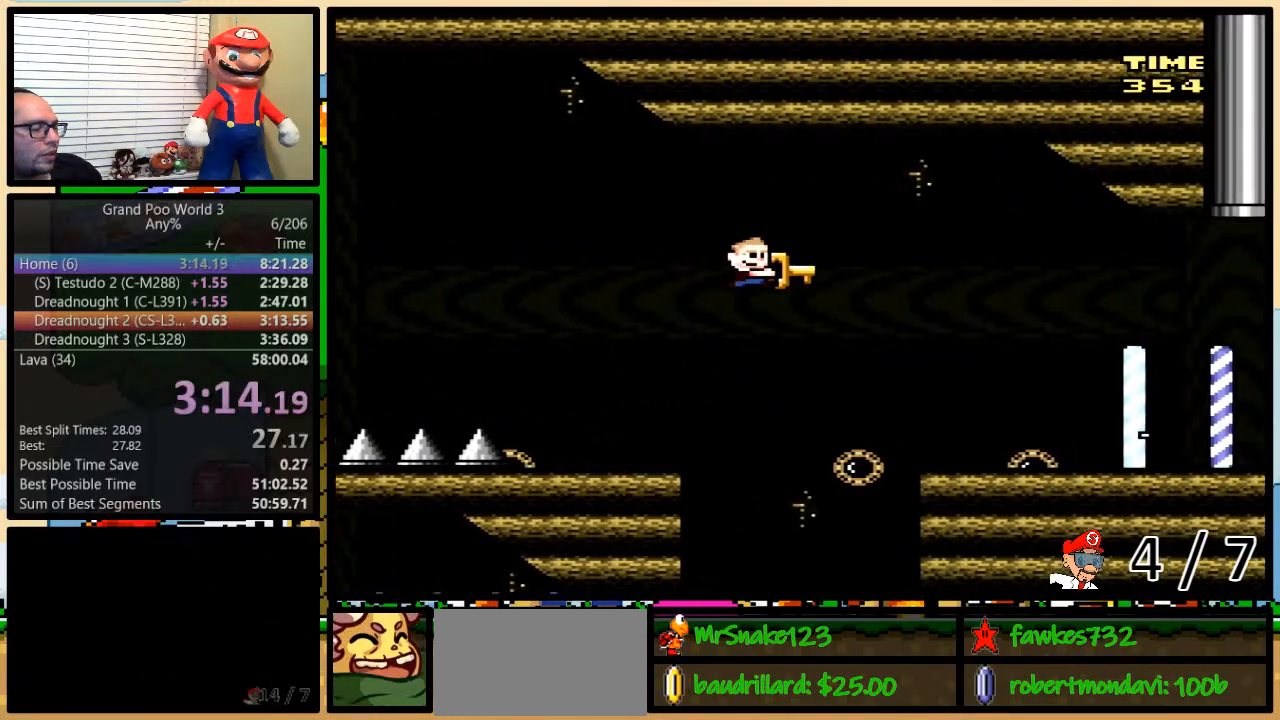
{"buttons": ["Y", "DPAD_RIGHT"], "events": [[433, "B", "up"]]}
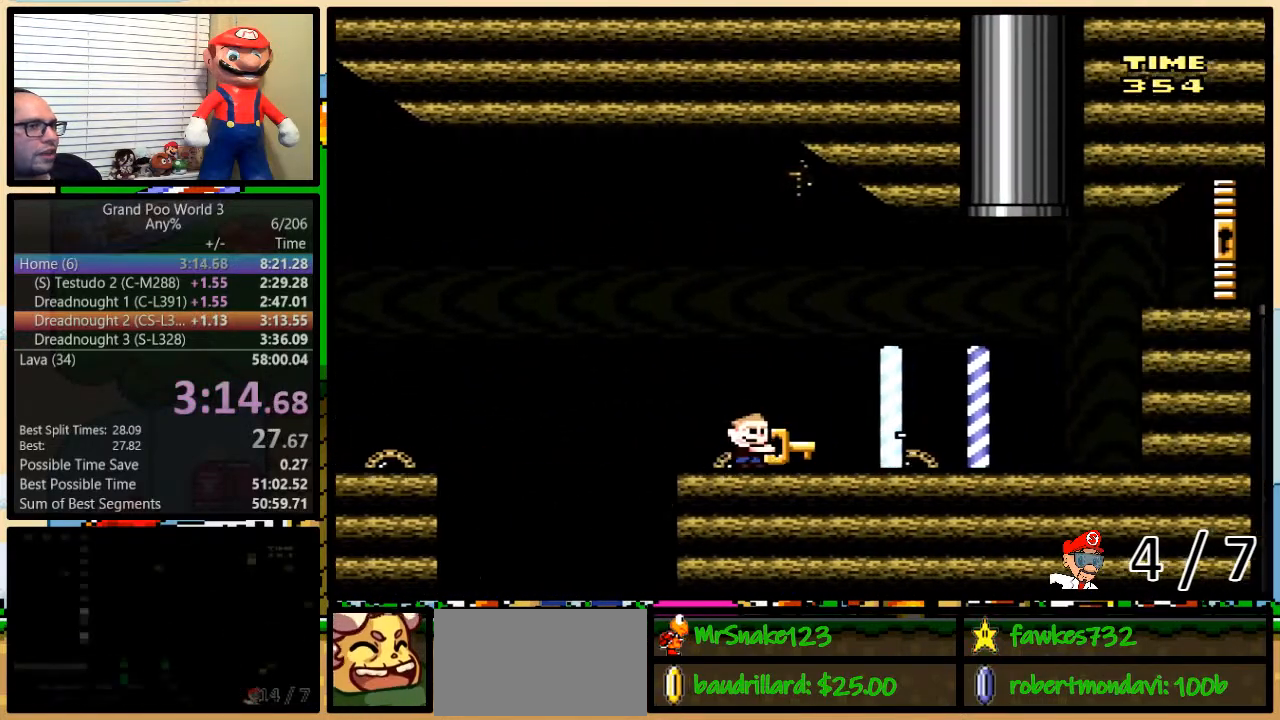
{"buttons": ["B", "Y", "DPAD_RIGHT"], "events": [[367, "B", "down"]]}